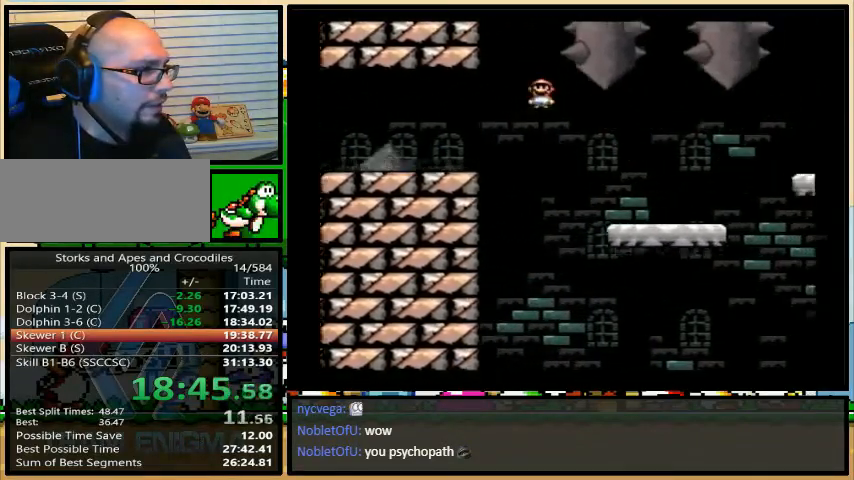
Gameplay with a controller (Nintendo layout); each line is a JSON object with the inputs held at the frame after it. "events" lists button and stick changes between this image and that frame as [ms after this image, input, new state], when the widget could be followed in between. Not read: L3 R3.
{"buttons": ["Y"], "events": [[100, "A", "up"], [167, "DPAD_LEFT", "down"], [167, "DPAD_RIGHT", "up"], [300, "DPAD_LEFT", "up"]]}
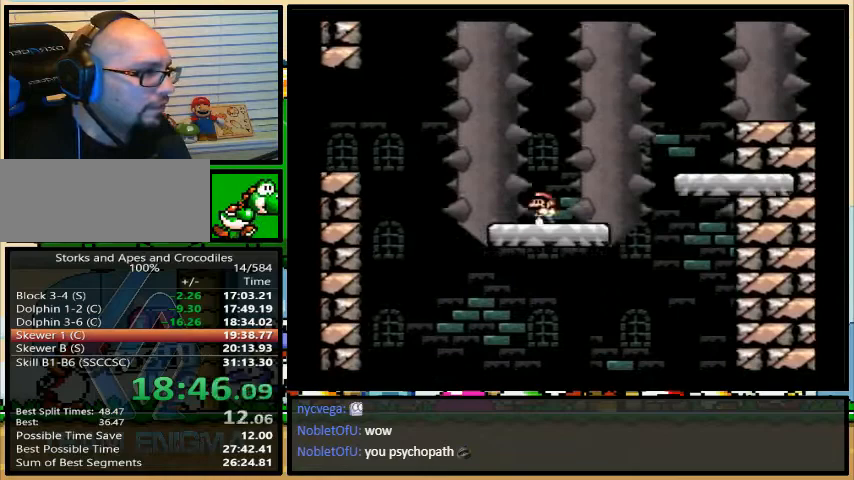
{"buttons": ["B", "Y", "DPAD_RIGHT"], "events": [[100, "DPAD_RIGHT", "down"], [100, "DPAD_UP", "down"], [367, "B", "down"], [467, "DPAD_UP", "up"]]}
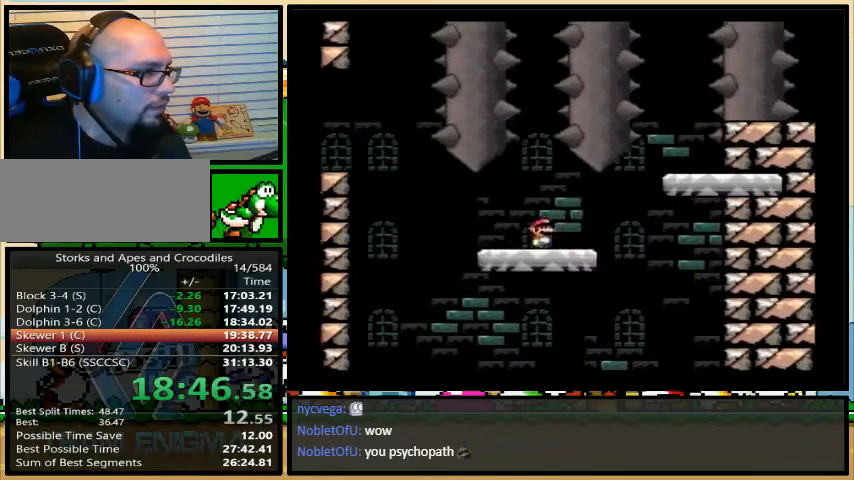
{"buttons": ["Y"], "events": [[133, "B", "up"], [267, "DPAD_UP", "down"], [300, "DPAD_LEFT", "down"], [300, "DPAD_RIGHT", "up"], [300, "DPAD_UP", "up"], [400, "DPAD_LEFT", "up"]]}
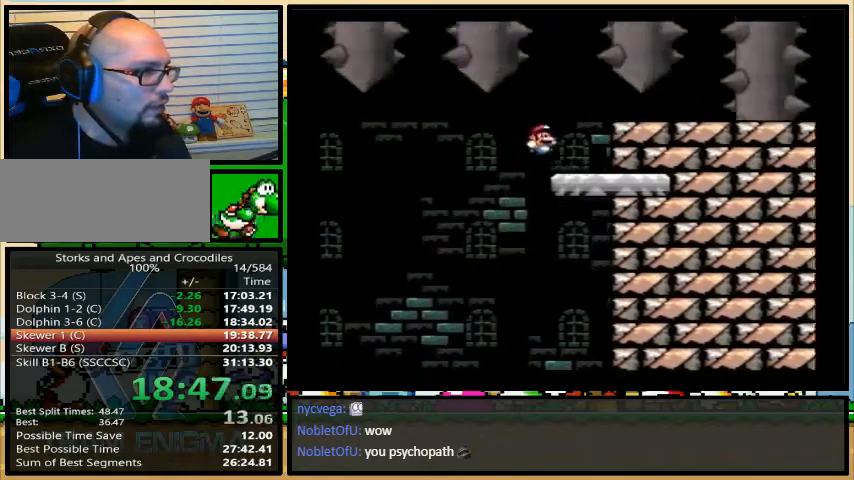
{"buttons": ["Y", "DPAD_RIGHT"], "events": [[200, "DPAD_UP", "down"], [233, "DPAD_RIGHT", "down"], [300, "B", "down"], [400, "B", "up"], [467, "DPAD_UP", "up"]]}
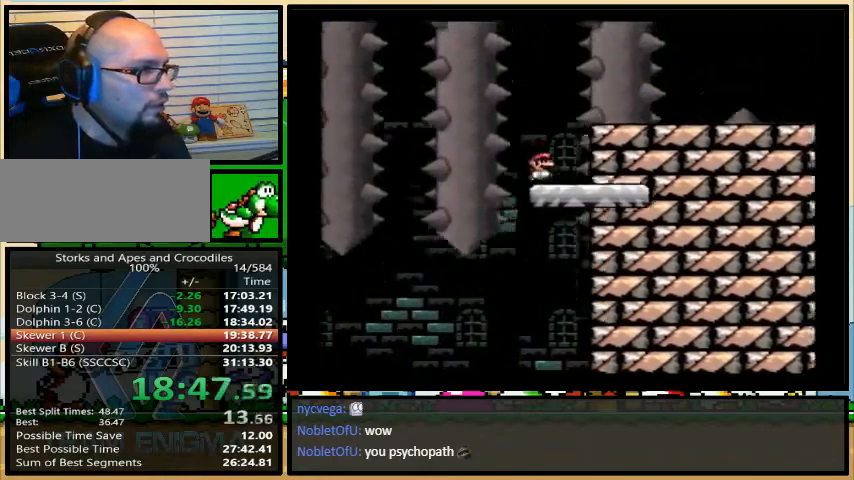
{"buttons": ["Y", "DPAD_RIGHT"], "events": [[400, "DPAD_UP", "down"], [433, "DPAD_LEFT", "down"], [433, "DPAD_UP", "up"], [467, "DPAD_LEFT", "up"]]}
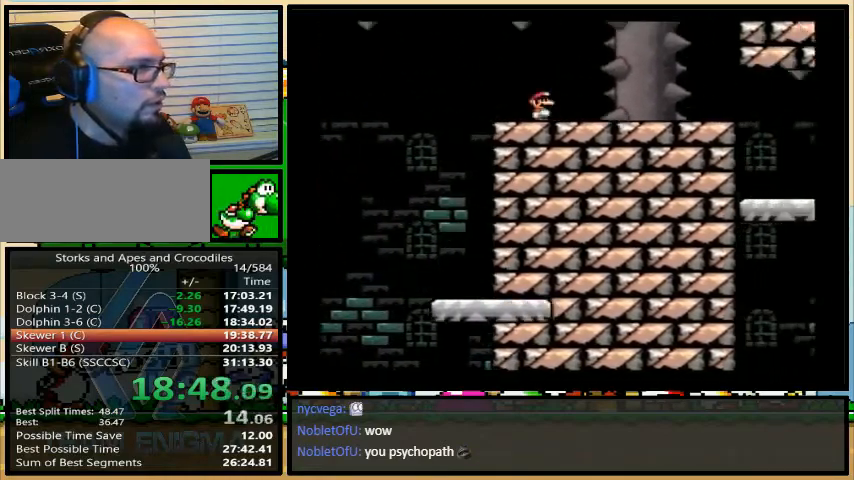
{"buttons": ["Y", "DPAD_UP", "DPAD_RIGHT"], "events": [[33, "DPAD_UP", "down"], [433, "DPAD_LEFT", "down"], [433, "DPAD_RIGHT", "up"], [467, "DPAD_LEFT", "up"], [500, "DPAD_RIGHT", "down"]]}
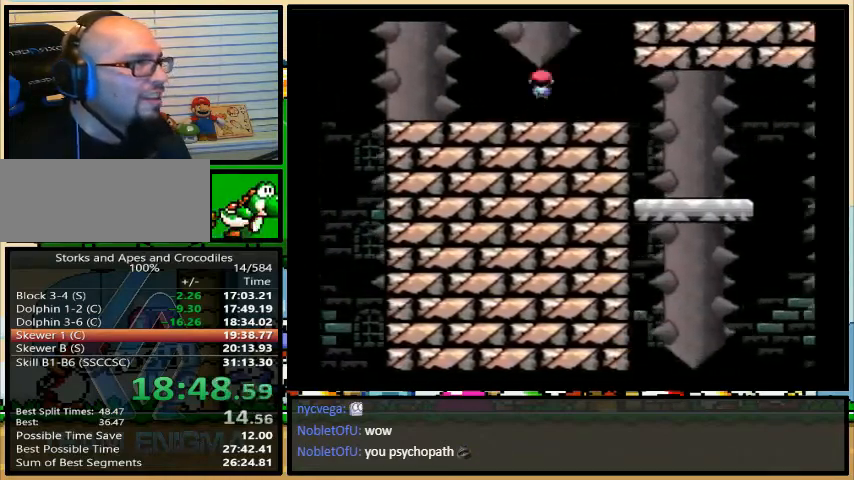
{"buttons": ["Y"], "events": [[433, "DPAD_UP", "up"], [500, "DPAD_RIGHT", "up"]]}
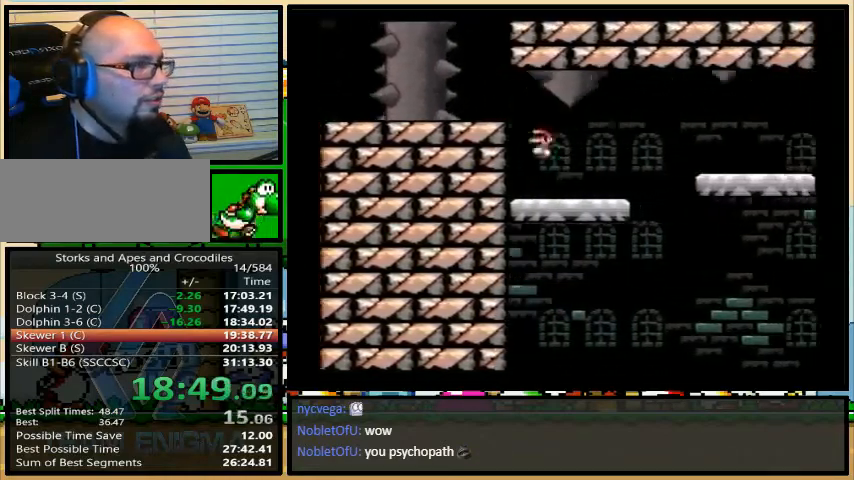
{"buttons": ["Y", "DPAD_UP", "DPAD_RIGHT"], "events": [[33, "DPAD_LEFT", "down"], [133, "DPAD_LEFT", "up"], [467, "DPAD_RIGHT", "down"], [467, "DPAD_UP", "down"]]}
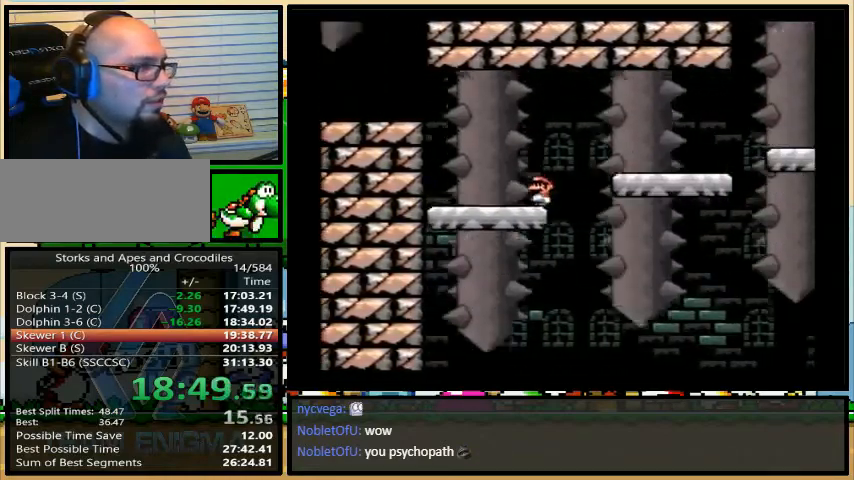
{"buttons": ["Y", "DPAD_RIGHT"], "events": [[67, "B", "down"], [433, "DPAD_UP", "up"], [500, "B", "up"]]}
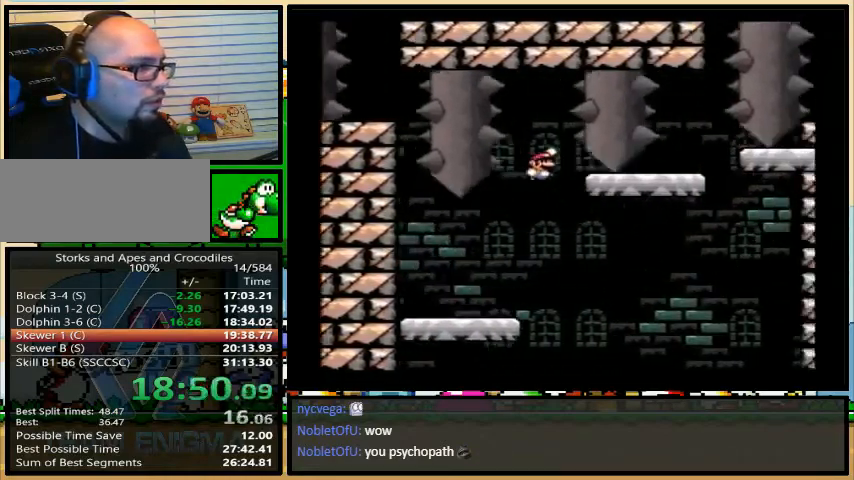
{"buttons": ["Y", "DPAD_LEFT"], "events": [[200, "DPAD_UP", "down"], [233, "DPAD_LEFT", "down"], [233, "DPAD_RIGHT", "up"], [233, "DPAD_UP", "up"]]}
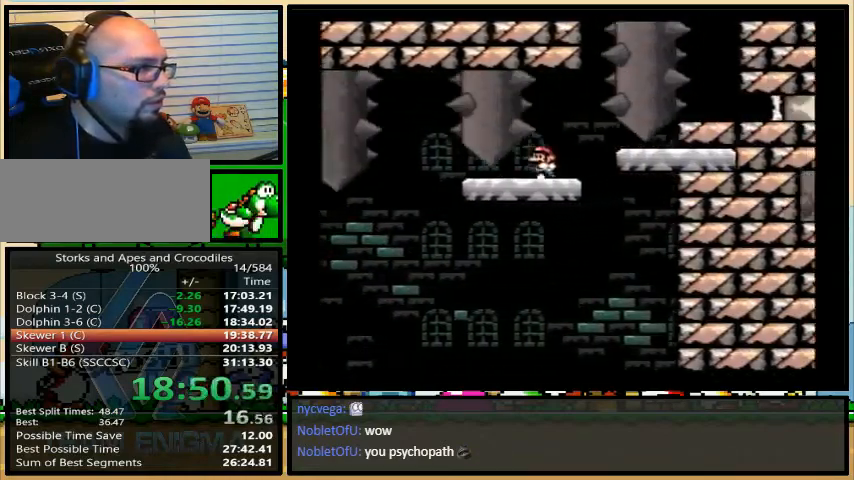
{"buttons": ["Y", "DPAD_UP", "DPAD_RIGHT"], "events": [[100, "B", "down"], [100, "DPAD_LEFT", "up"], [100, "DPAD_RIGHT", "down"], [100, "DPAD_UP", "down"], [200, "B", "up"], [267, "B", "down"], [433, "B", "up"]]}
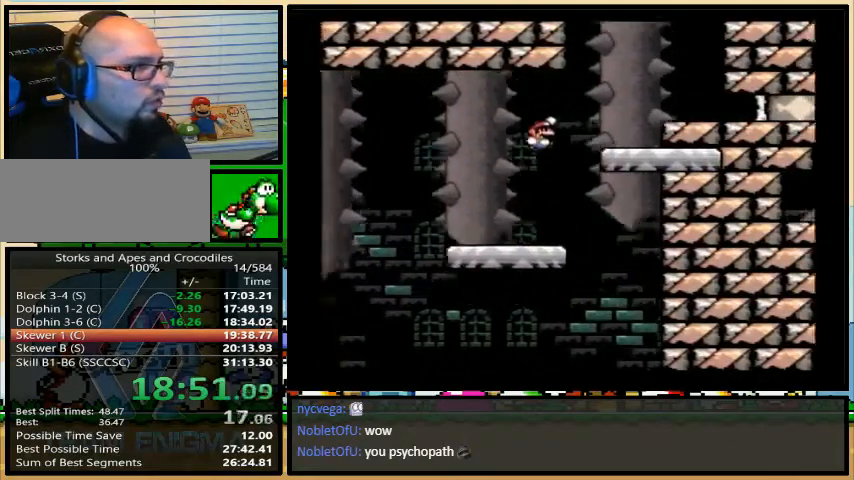
{"buttons": ["Y", "DPAD_UP", "DPAD_RIGHT"], "events": []}
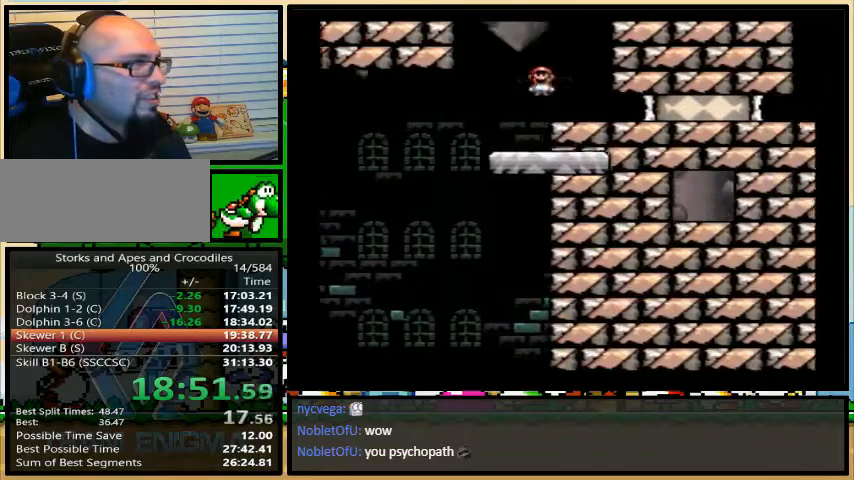
{"buttons": ["Y", "DPAD_UP"], "events": [[267, "DPAD_LEFT", "down"], [267, "DPAD_RIGHT", "up"], [267, "DPAD_UP", "up"], [500, "DPAD_LEFT", "up"], [500, "DPAD_UP", "down"]]}
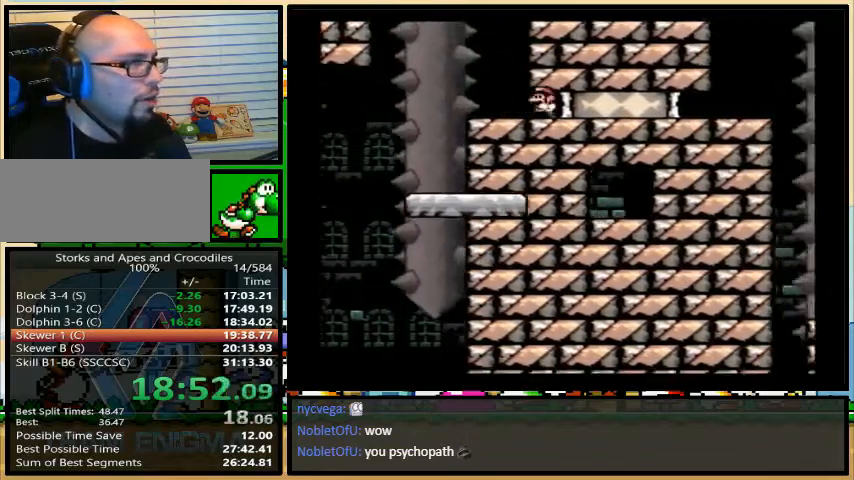
{"buttons": ["Y"], "events": [[33, "DPAD_LEFT", "down"], [33, "DPAD_RIGHT", "down"], [33, "DPAD_UP", "up"], [100, "DPAD_RIGHT", "up"], [400, "DPAD_LEFT", "up"]]}
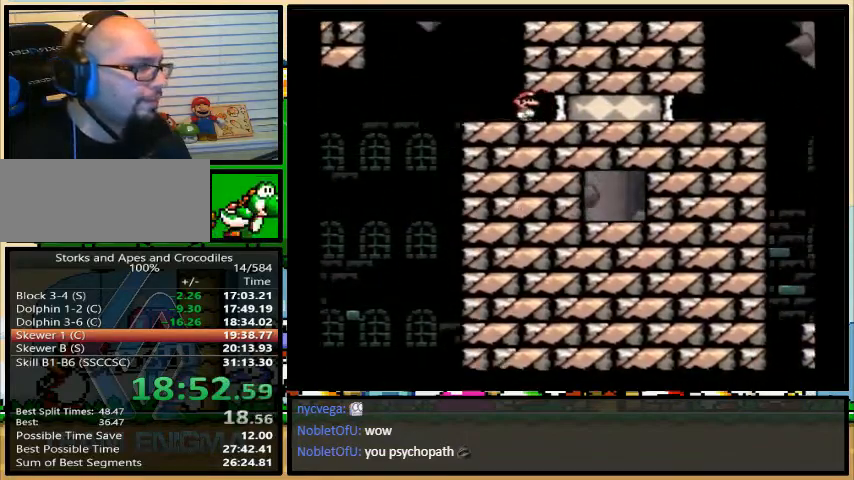
{"buttons": ["Y"], "events": []}
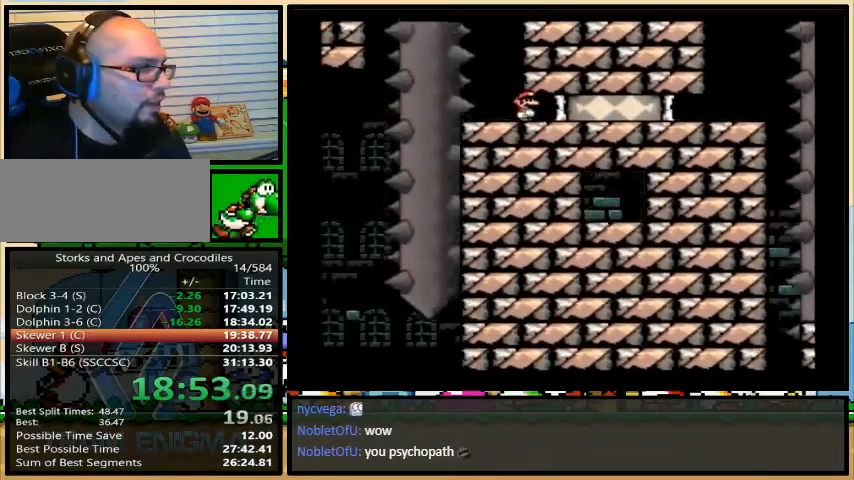
{"buttons": ["Y", "DPAD_UP", "DPAD_RIGHT"], "events": [[400, "DPAD_RIGHT", "down"], [400, "DPAD_UP", "down"]]}
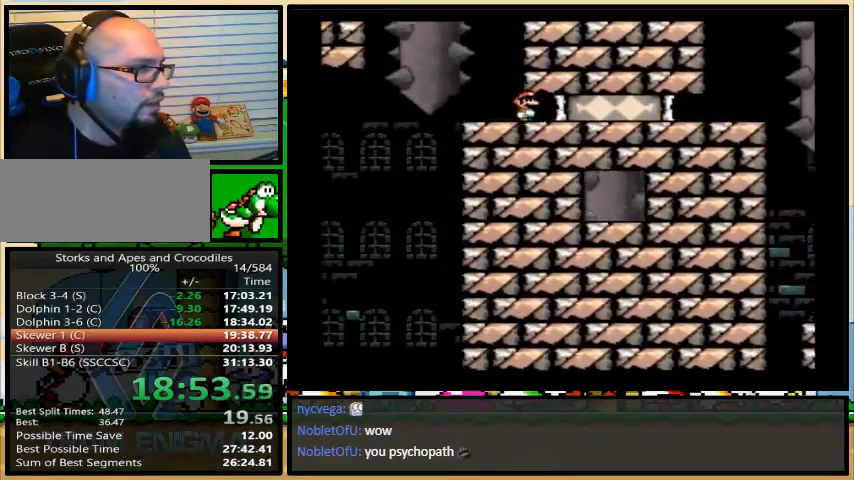
{"buttons": ["Y", "DPAD_UP", "DPAD_RIGHT"], "events": []}